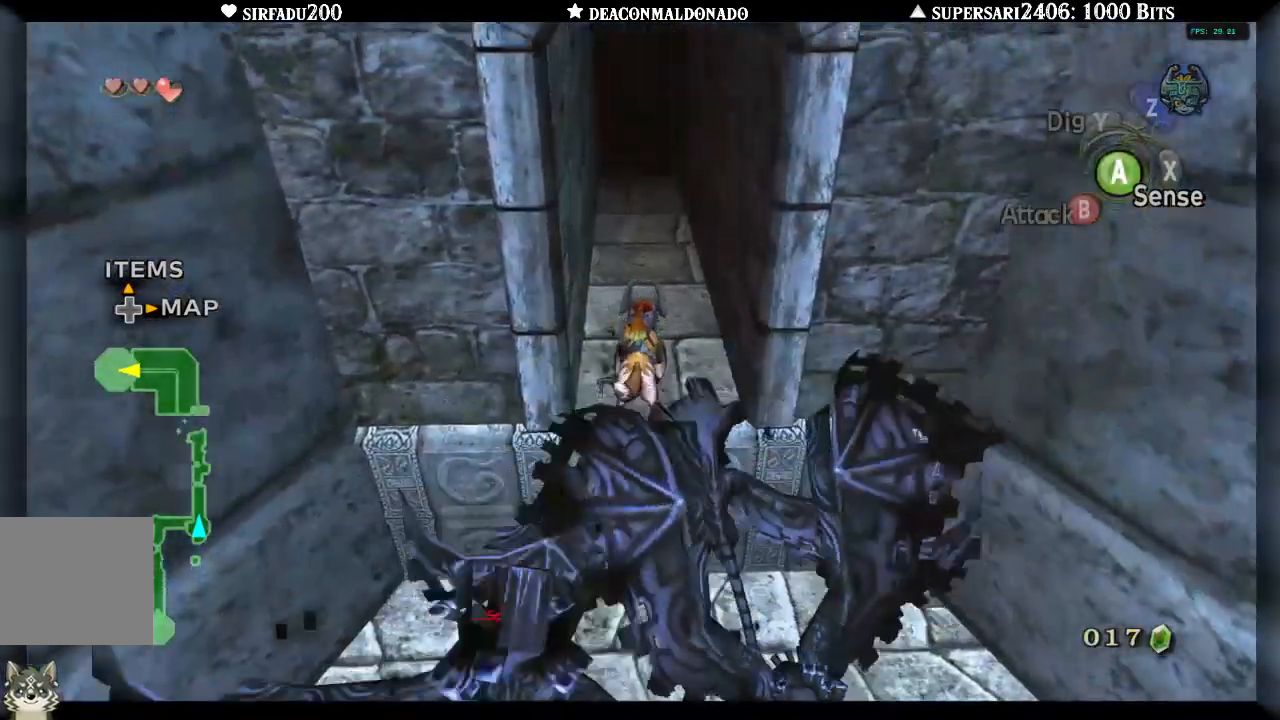
Gameplay with a controller (Nintendo layout); each line is a JSON object with the inputs held at the frame after it. "events" lists button and stick changes between this image and that frame as [ms after this image, input, new state], when the widget could be followed in between. Not read: L3 R3.
{"buttons": [], "left_stick": "up", "right_stick": "center", "events": [[17, "A", "down"], [100, "A", "up"], [167, "A", "down"], [250, "A", "up"], [317, "A", "down"], [400, "A", "up"]]}
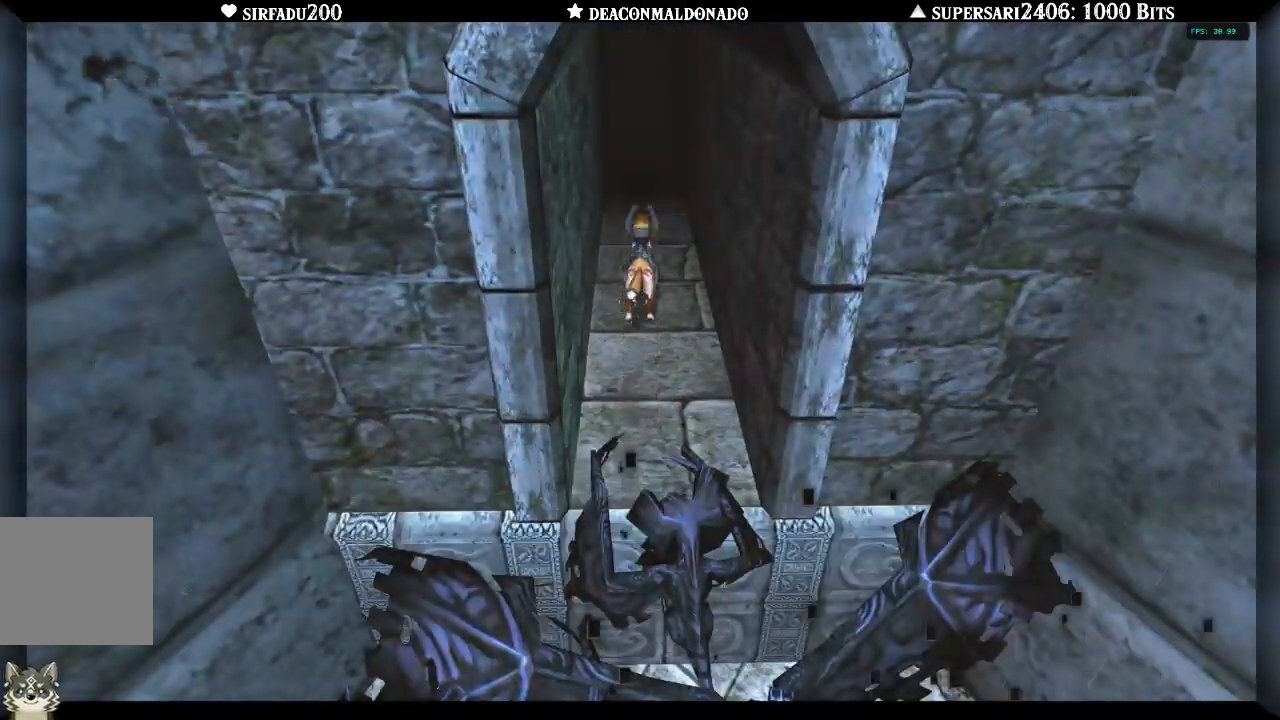
{"buttons": [], "left_stick": "up", "right_stick": "center", "events": []}
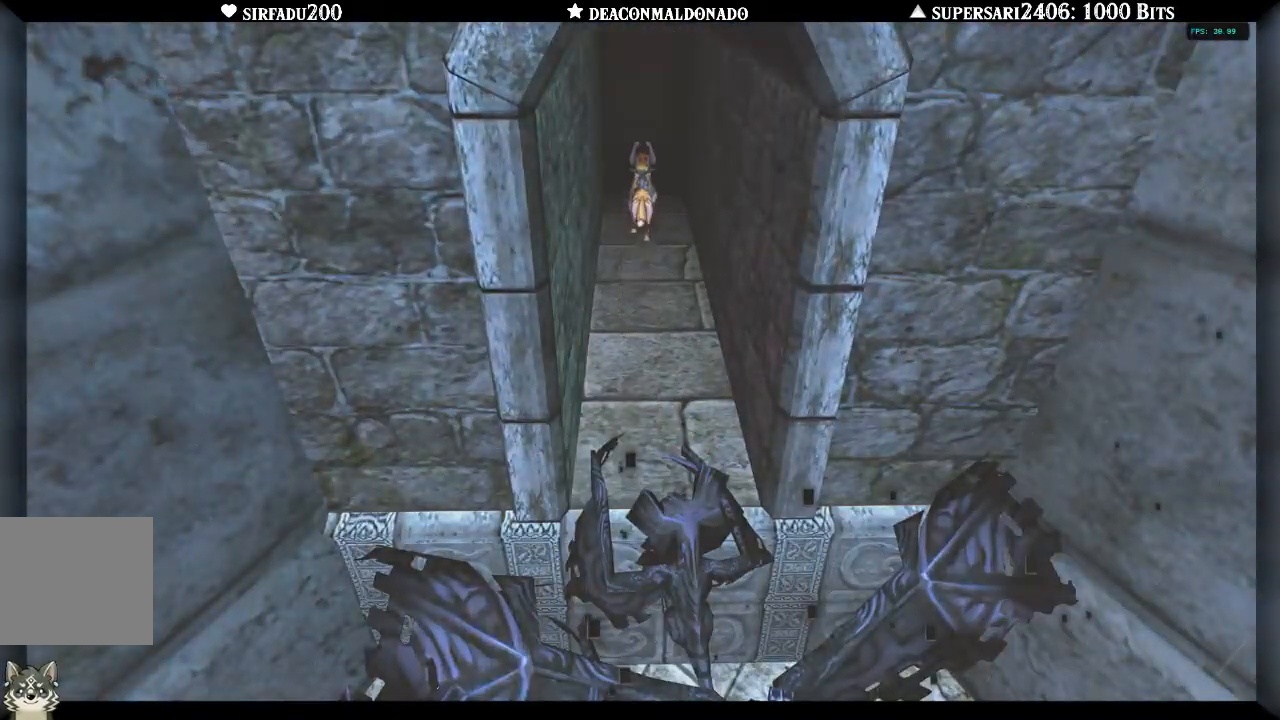
{"buttons": [], "left_stick": "up", "right_stick": "center", "events": []}
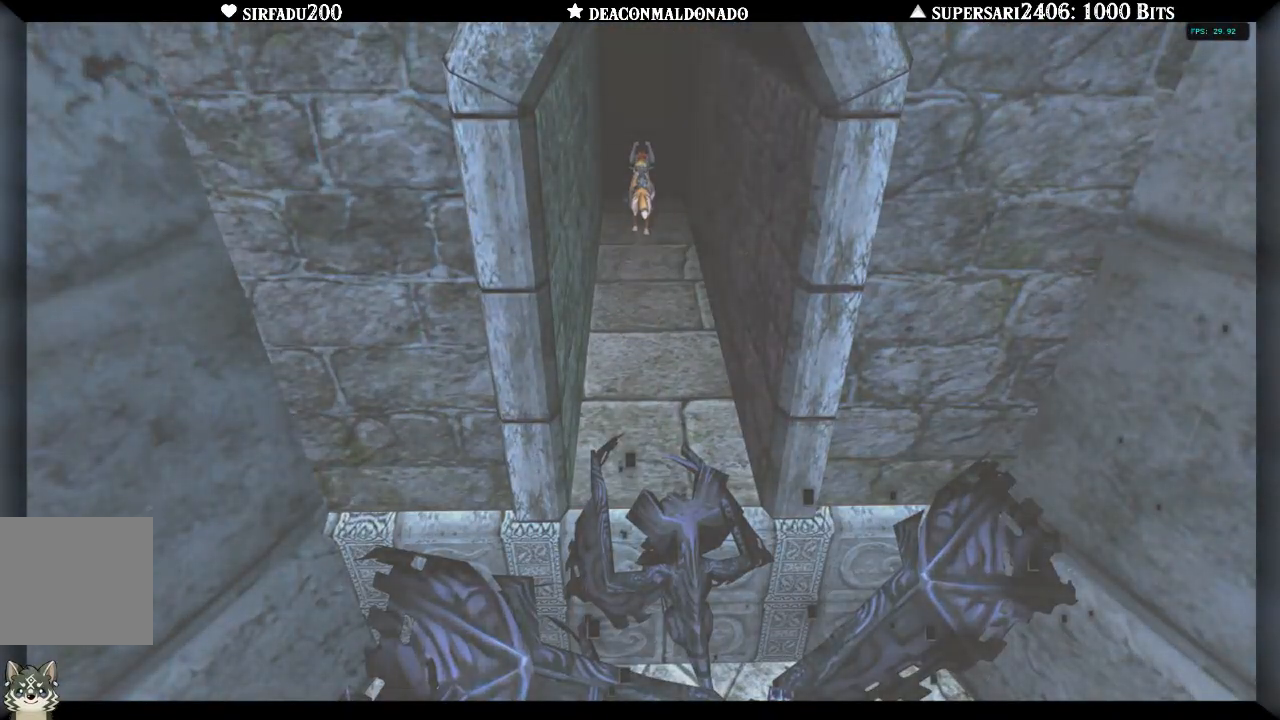
{"buttons": [], "left_stick": "up", "right_stick": "center", "events": []}
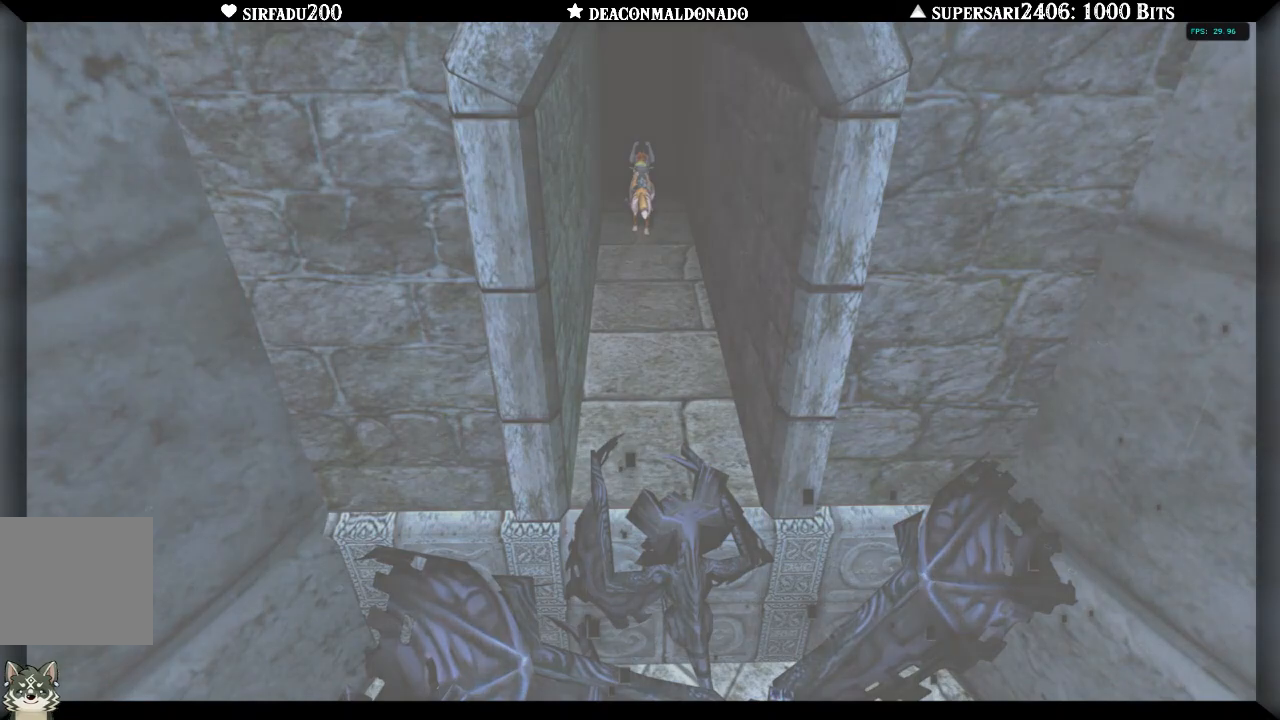
{"buttons": [], "left_stick": "up", "right_stick": "center", "events": []}
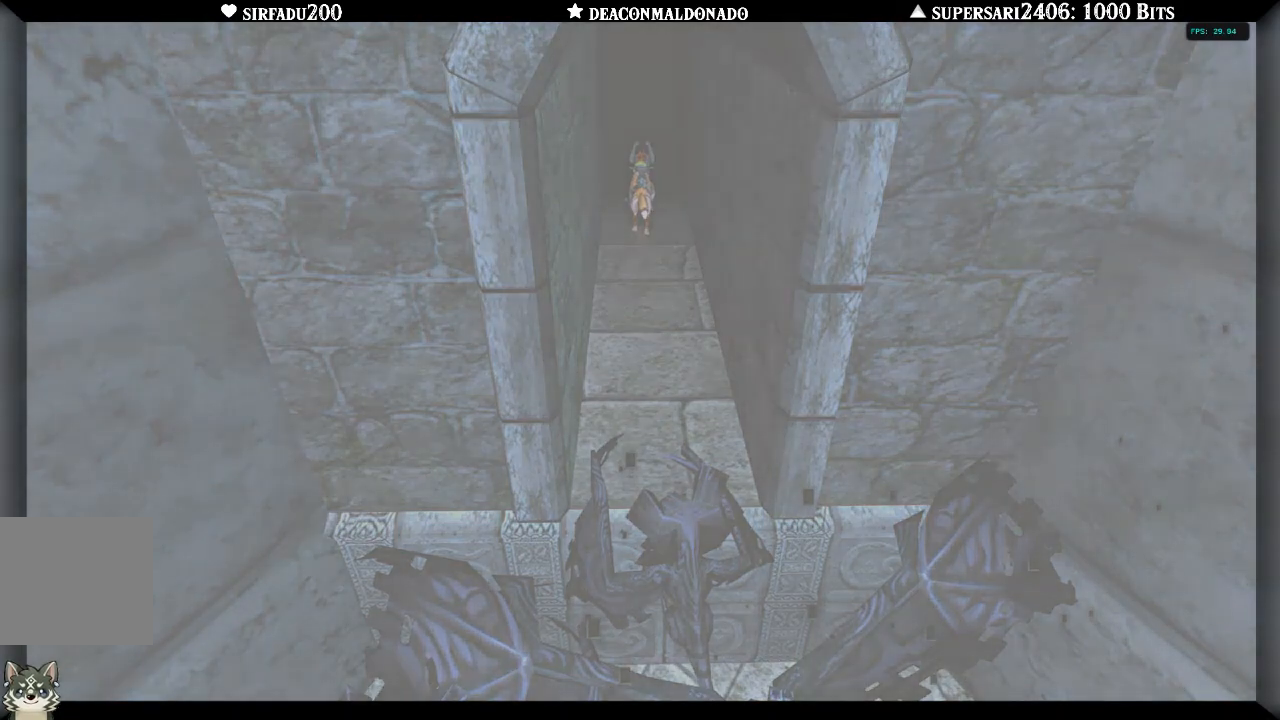
{"buttons": [], "left_stick": "center", "right_stick": "center", "events": [[200, "left_stick", "up-right"], [300, "left_stick", "center"]]}
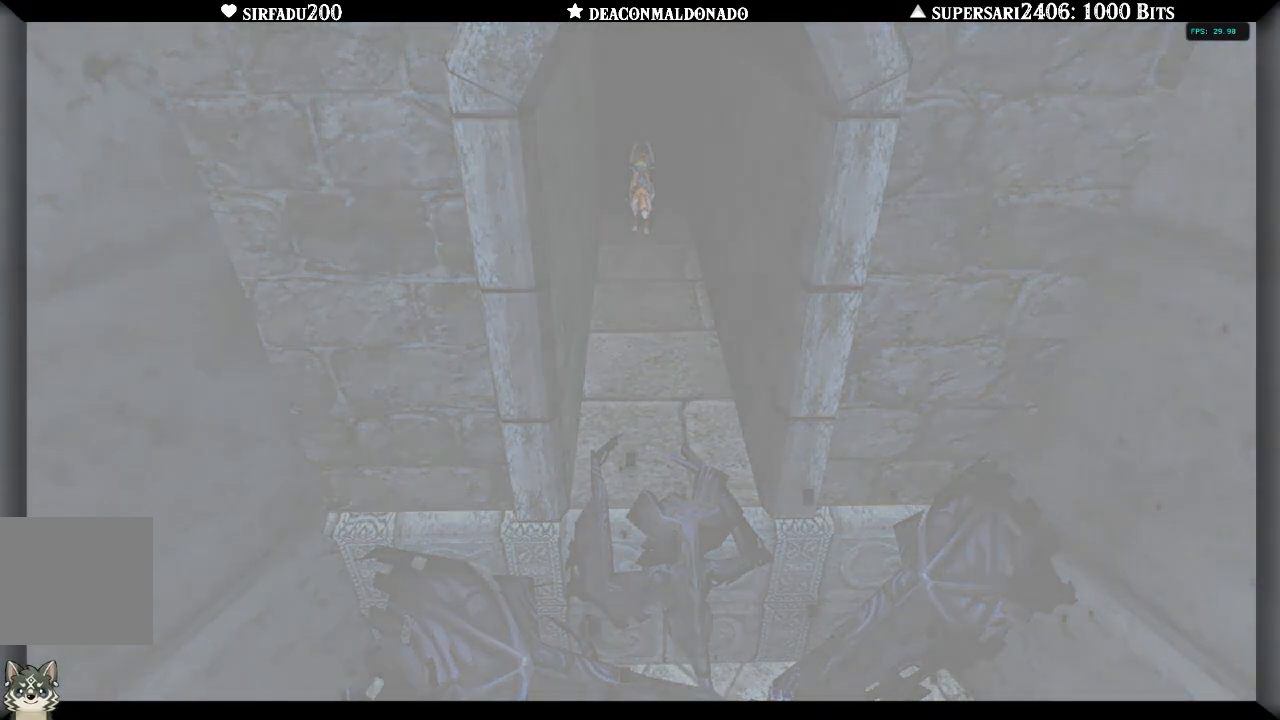
{"buttons": [], "left_stick": "center", "right_stick": "center", "events": []}
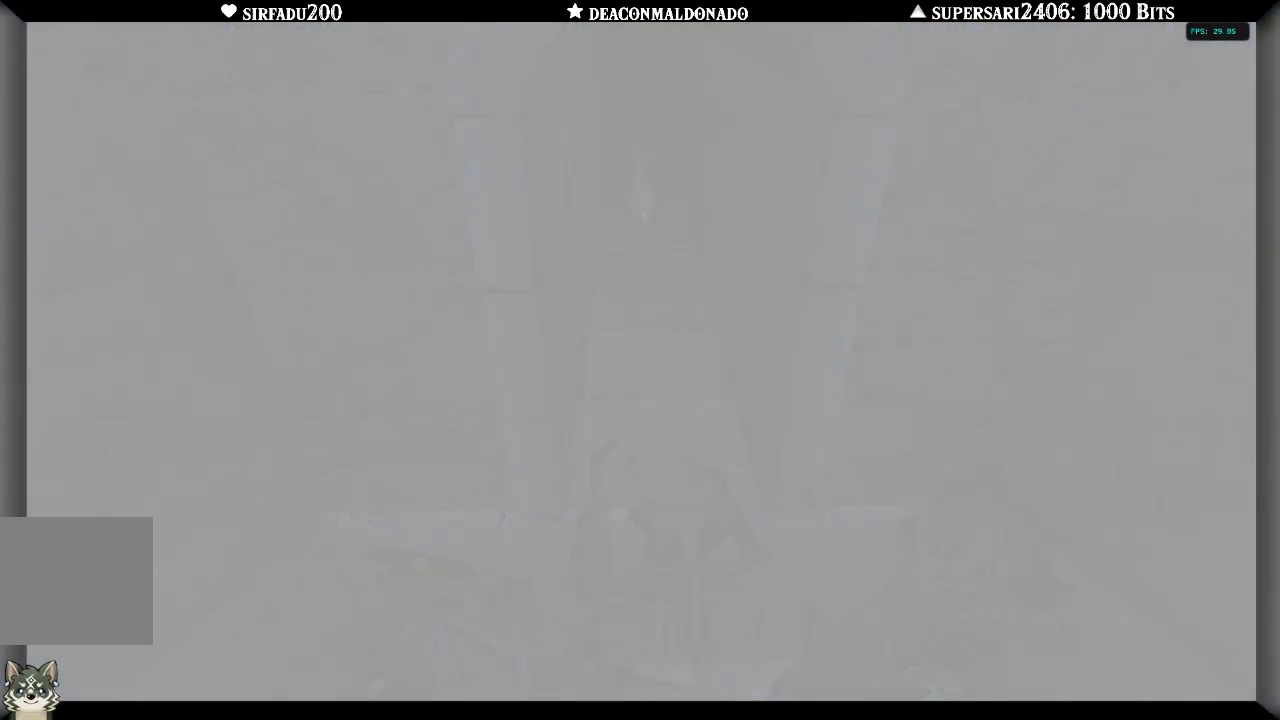
{"buttons": [], "left_stick": "center", "right_stick": "center", "events": []}
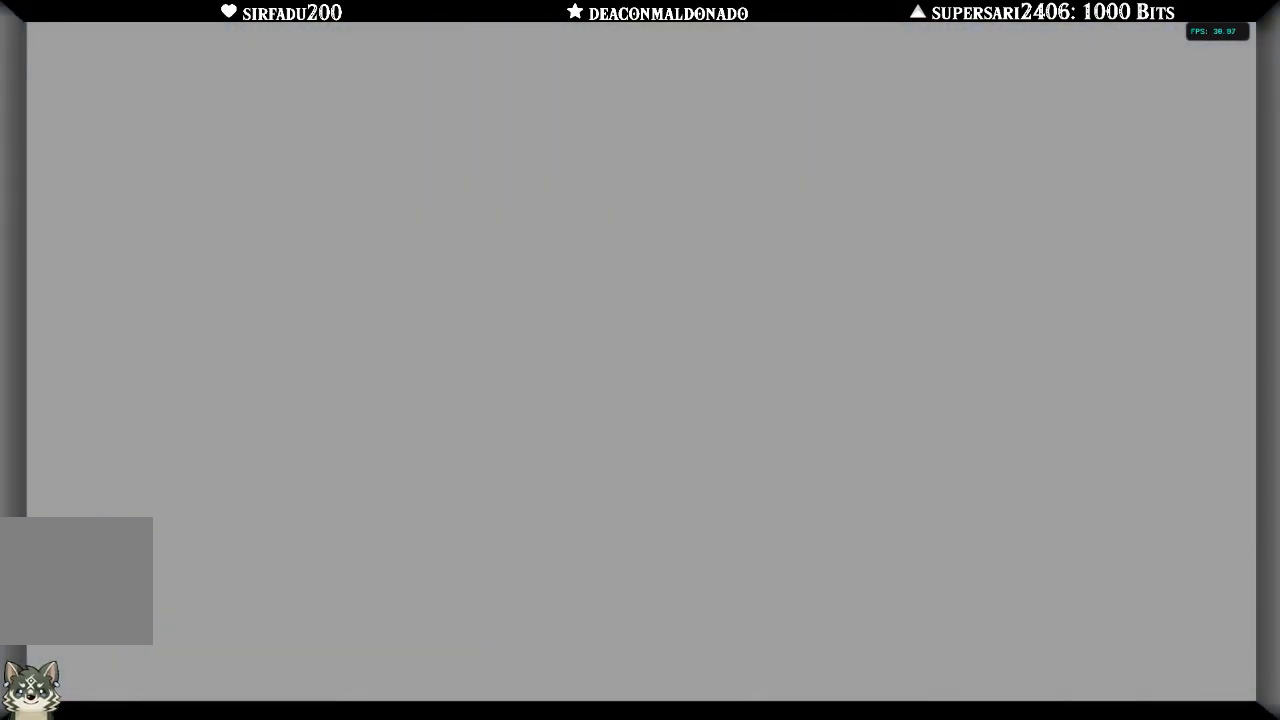
{"buttons": [], "left_stick": "center", "right_stick": "center", "events": []}
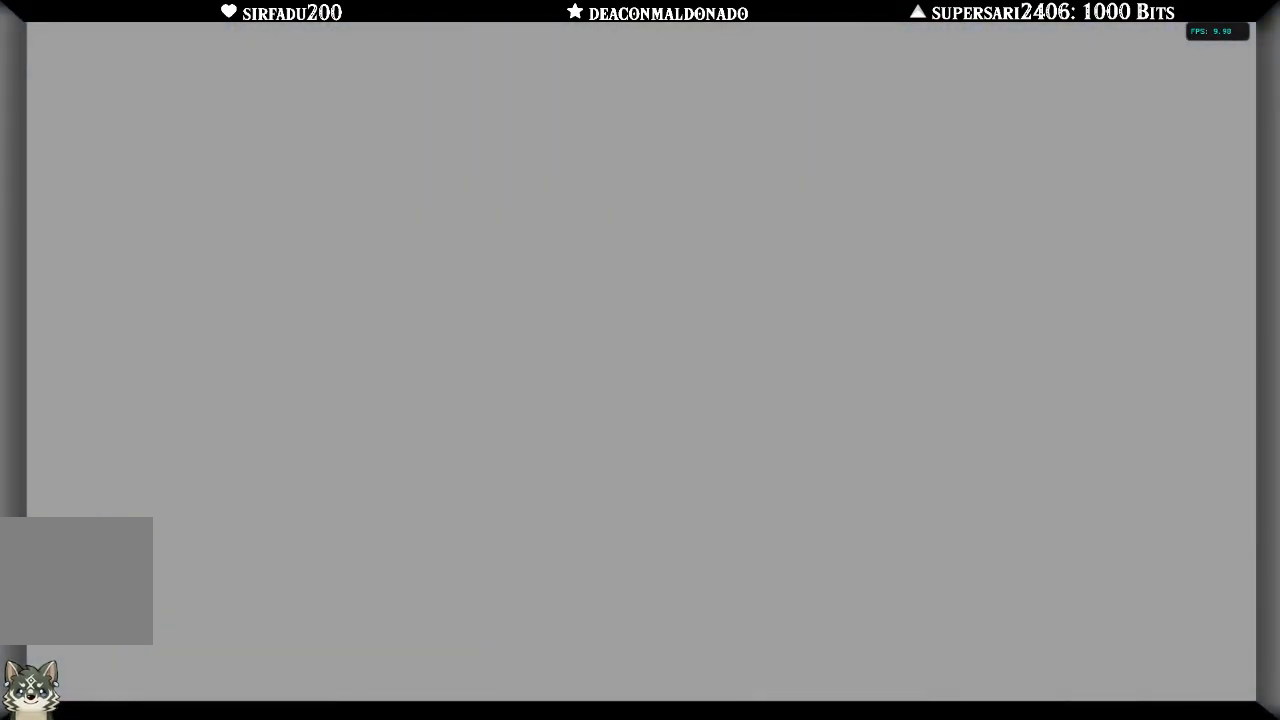
{"buttons": [], "left_stick": "center", "right_stick": "center", "events": []}
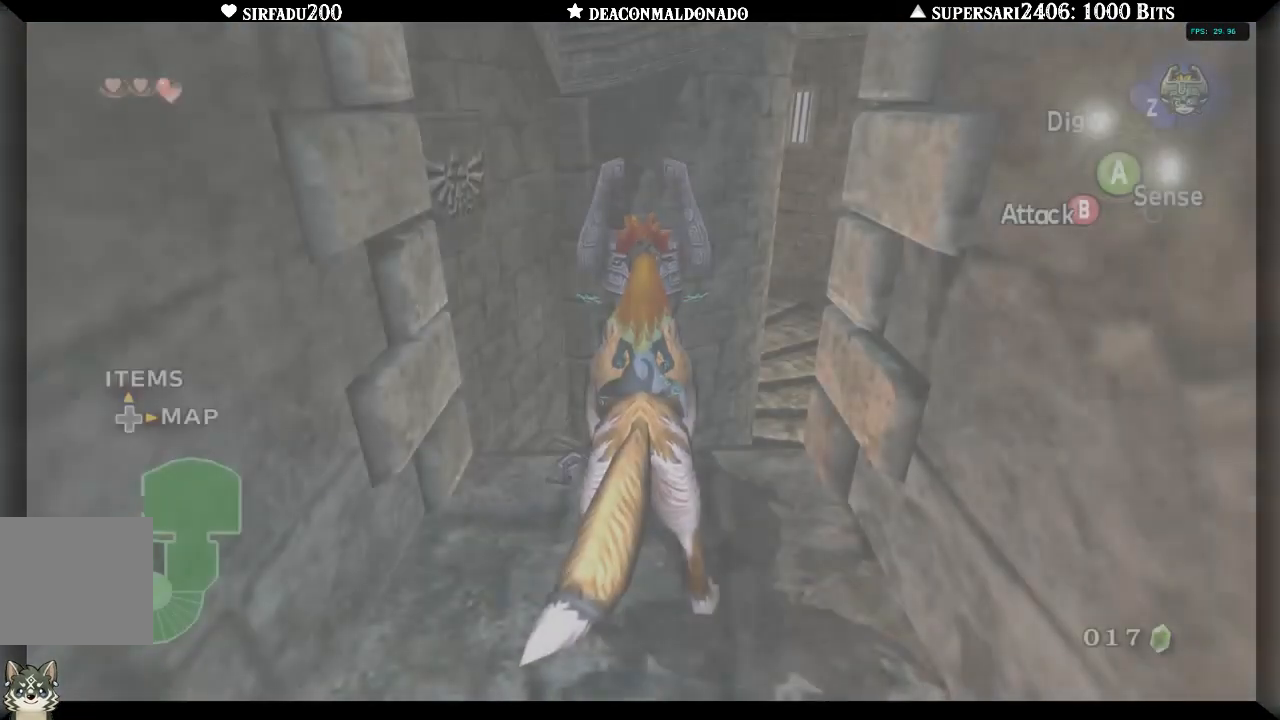
{"buttons": ["A"], "left_stick": "up", "right_stick": "center", "events": [[333, "left_stick", "up"], [483, "A", "down"]]}
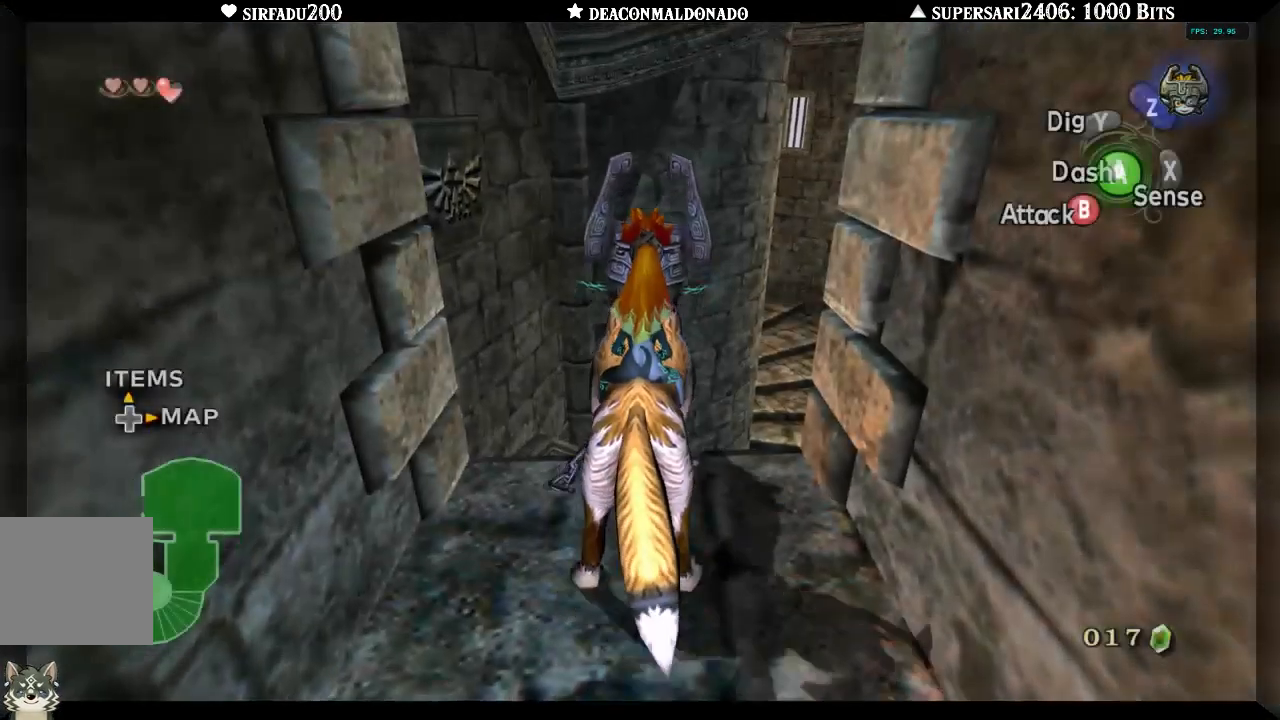
{"buttons": [], "left_stick": "up-right", "right_stick": "center", "events": [[17, "left_stick", "up-right"], [83, "A", "up"], [117, "A", "down"], [300, "A", "up"]]}
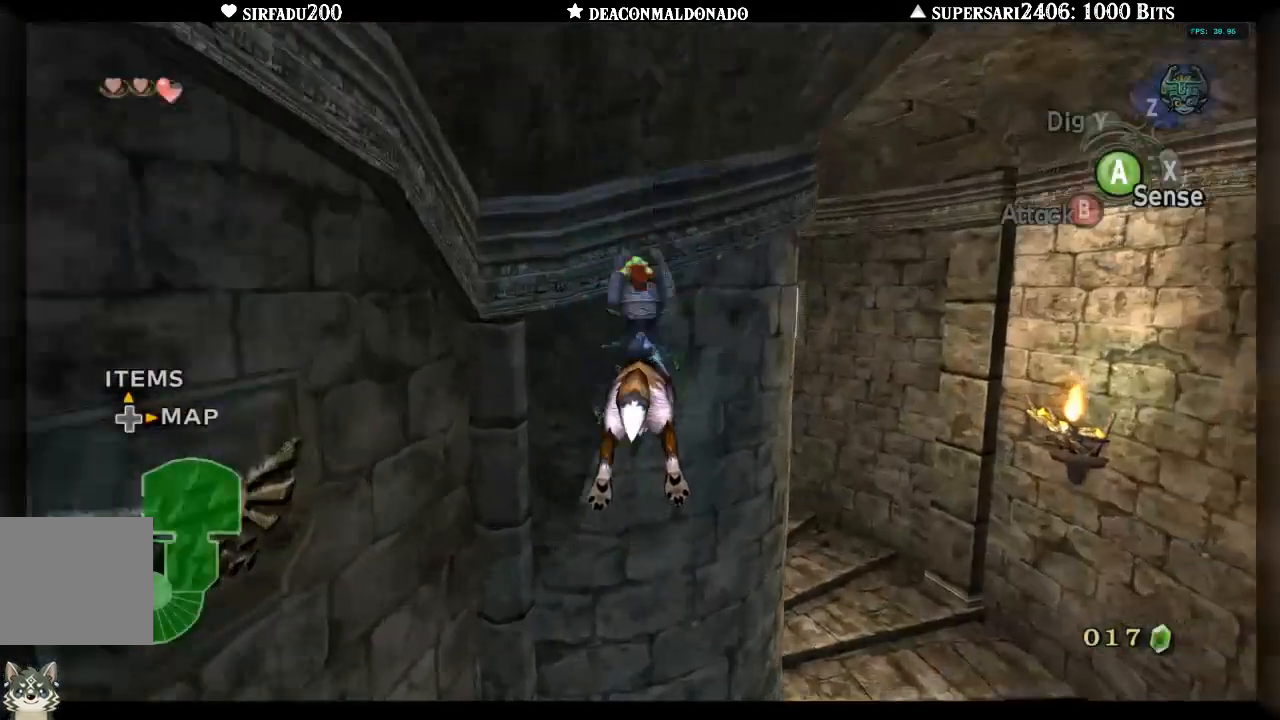
{"buttons": [], "left_stick": "up-right", "right_stick": "center", "events": [[183, "left_stick", "right"], [383, "left_stick", "up-right"]]}
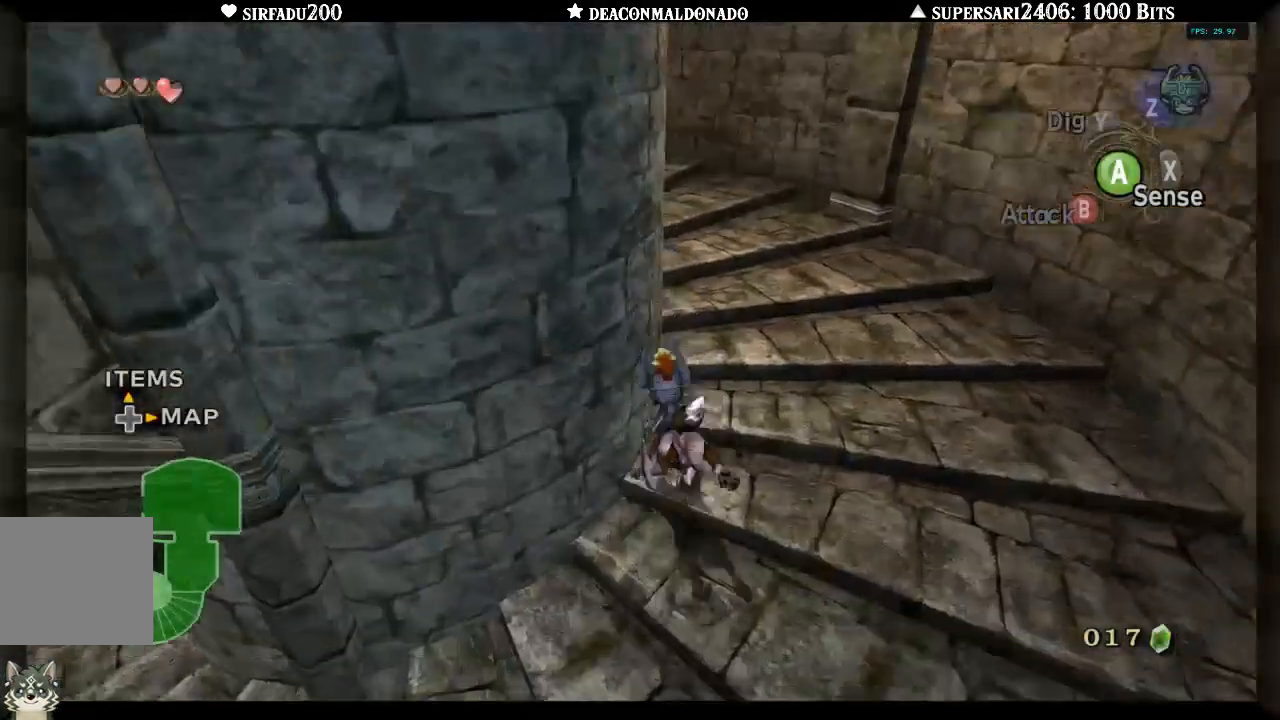
{"buttons": [], "left_stick": "up", "right_stick": "left", "events": [[67, "A", "down"], [150, "A", "up"], [150, "right_stick", "left"], [183, "left_stick", "up"], [233, "A", "down"], [317, "A", "up"], [400, "right_stick", "center"], [433, "A", "down"], [467, "right_stick", "left"], [500, "A", "up"]]}
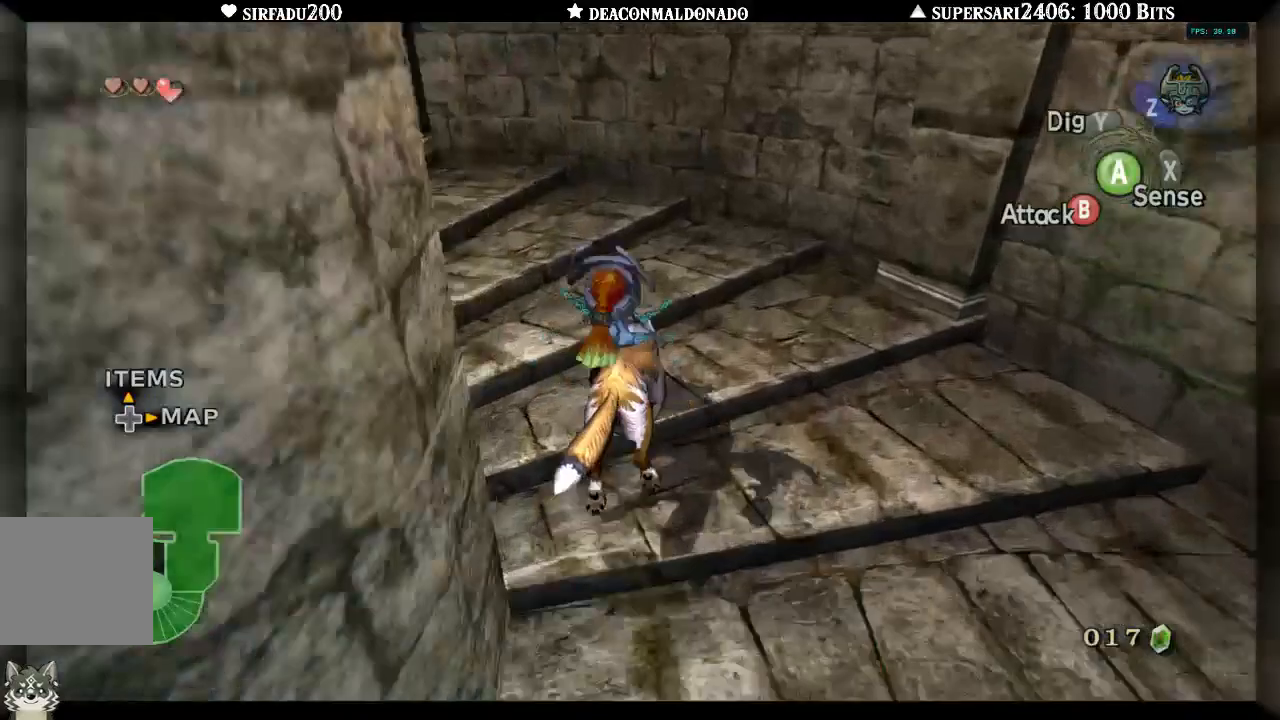
{"buttons": ["A"], "left_stick": "up", "right_stick": "left", "events": [[50, "A", "down"], [167, "A", "up"], [217, "right_stick", "center"], [233, "A", "down"], [317, "right_stick", "left"], [350, "A", "up"], [417, "A", "down"]]}
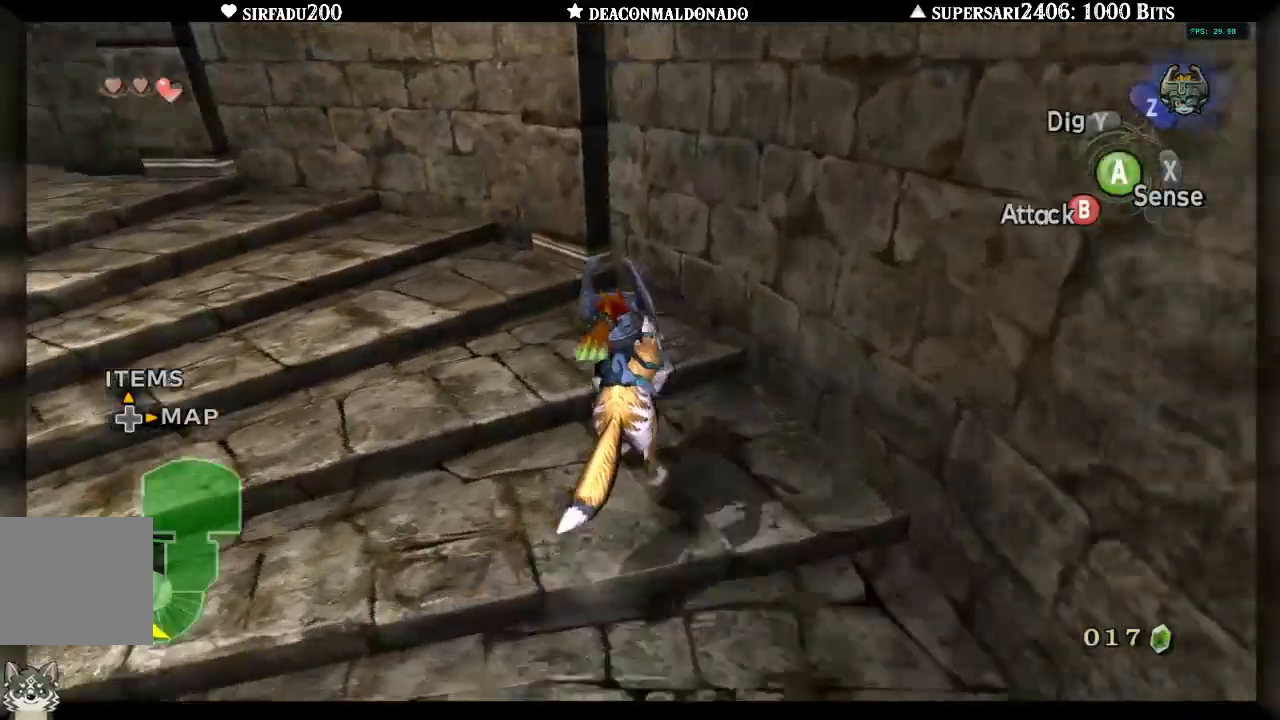
{"buttons": ["A"], "left_stick": "up-left", "right_stick": "left", "events": [[17, "A", "up"], [83, "A", "down"], [183, "A", "up"], [283, "A", "down"], [367, "A", "up"], [367, "left_stick", "up-left"], [467, "A", "down"]]}
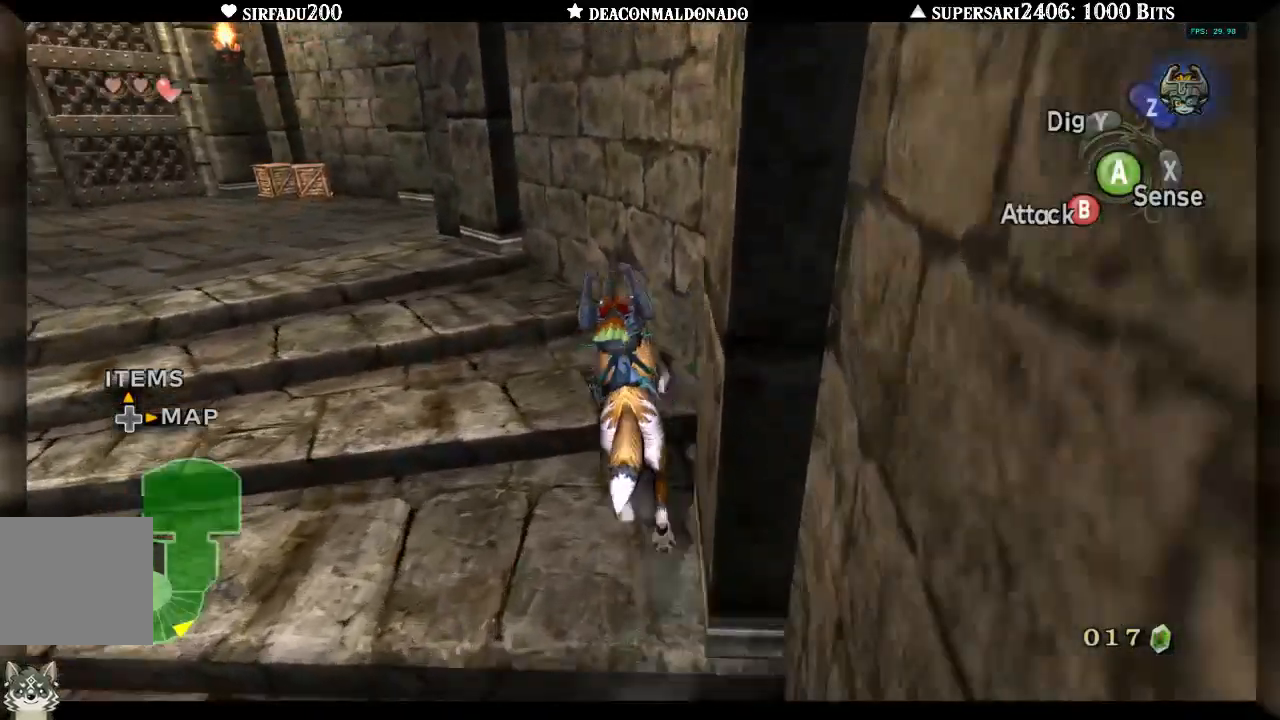
{"buttons": ["A", "DPAD_UP"], "left_stick": "up-left", "right_stick": "center", "events": [[50, "A", "up"], [117, "A", "down"], [117, "right_stick", "center"], [183, "A", "up"], [183, "right_stick", "left"], [283, "A", "down"], [283, "right_stick", "center"], [333, "DPAD_UP", "down"], [350, "A", "up"], [450, "A", "down"]]}
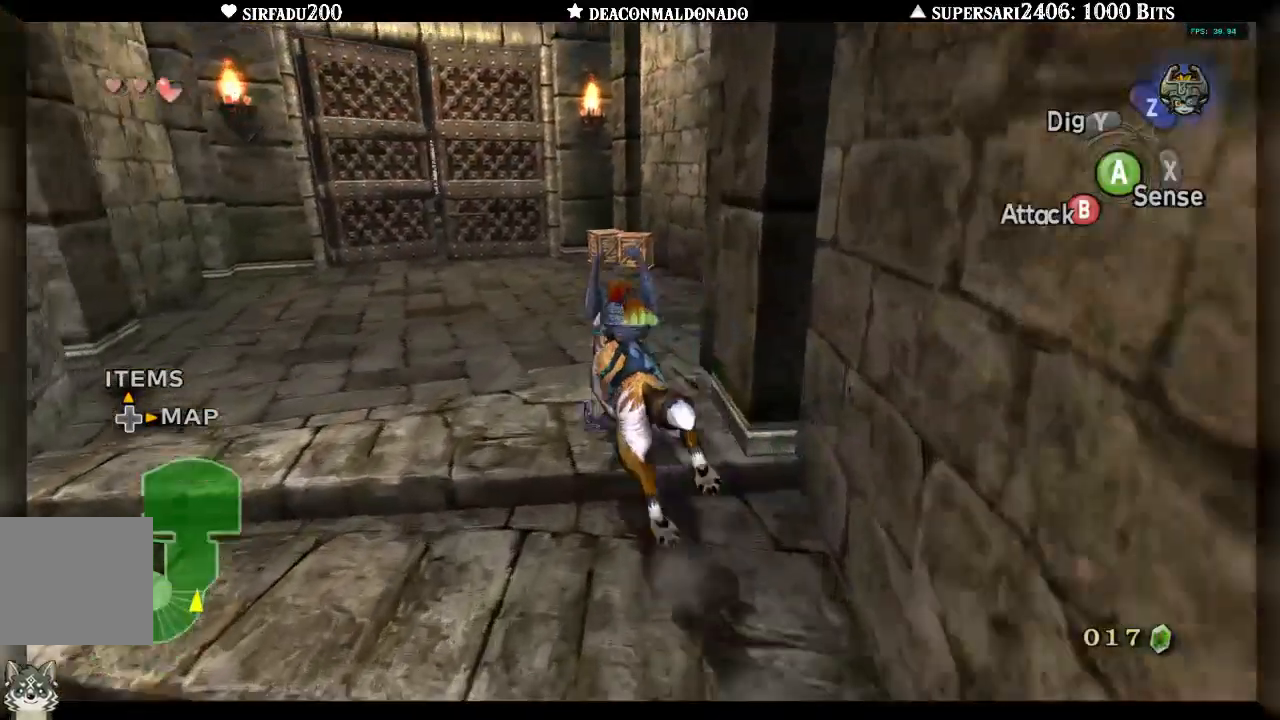
{"buttons": [], "left_stick": "up", "right_stick": "center", "events": [[17, "A", "up"], [117, "A", "down"], [117, "DPAD_UP", "up"], [183, "A", "up"], [267, "left_stick", "up"], [283, "A", "down"], [350, "A", "up"], [433, "A", "down"], [500, "A", "up"]]}